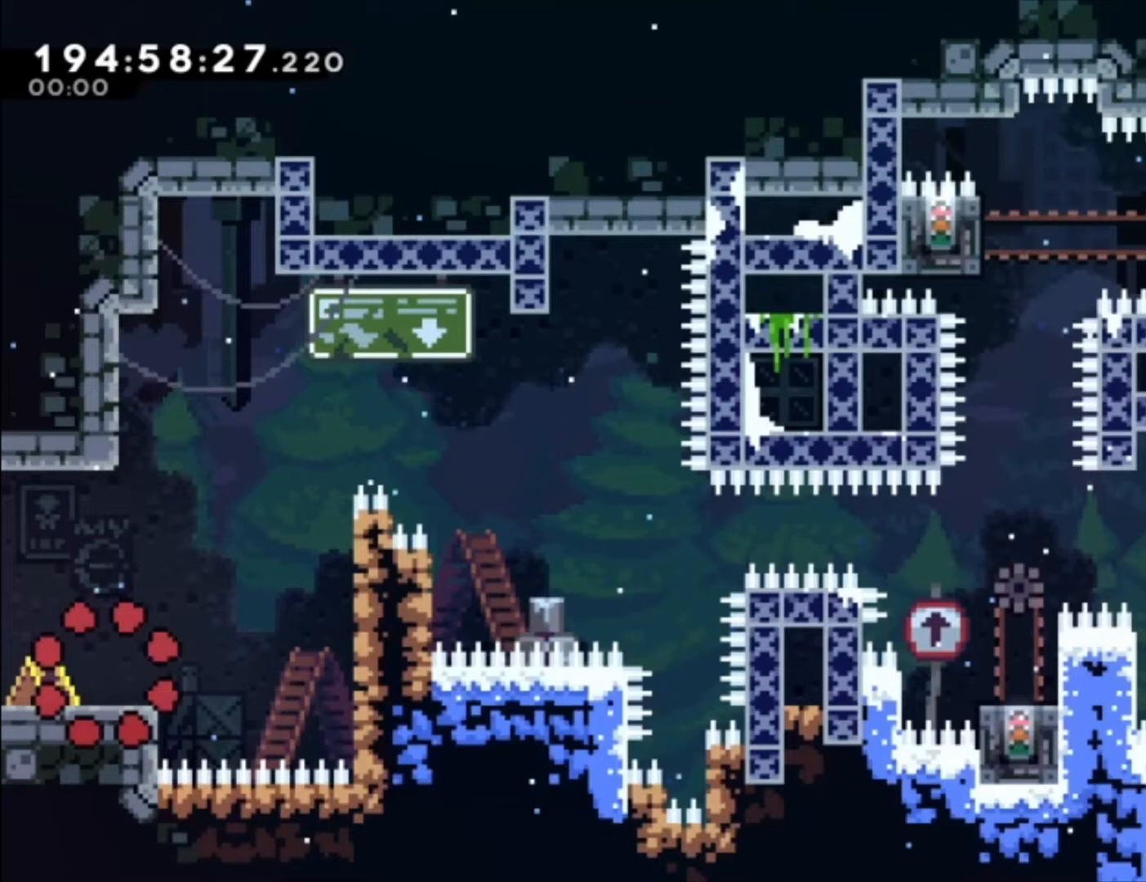
Gameplay with a controller (Xbox layout); each line is a JSON object with the inputs held at the frame after it (dt_ms = milliseconds from this image to that frame). "events" lists button and stick changes between this image and that frame as [ms after this image, input, new state], when the widget could be followed in between. Not read: right_stick.
{"dt_ms": 500, "buttons": ["A", "L1"], "left_stick": "center", "events": [[367, "A", "down"], [367, "L1", "down"]]}
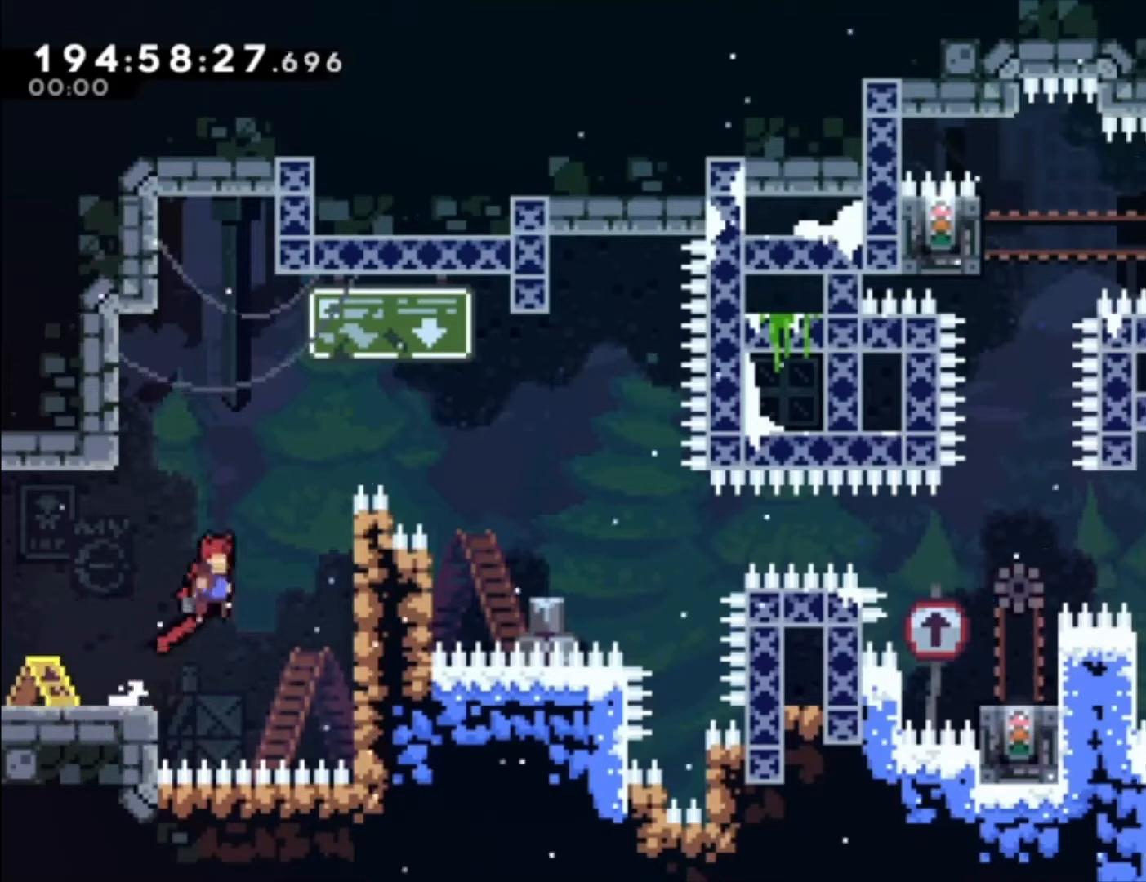
{"dt_ms": 500, "buttons": ["L1"], "left_stick": "up-left", "events": [[267, "A", "up"], [300, "left_stick", "up"], [367, "left_stick", "up-left"]]}
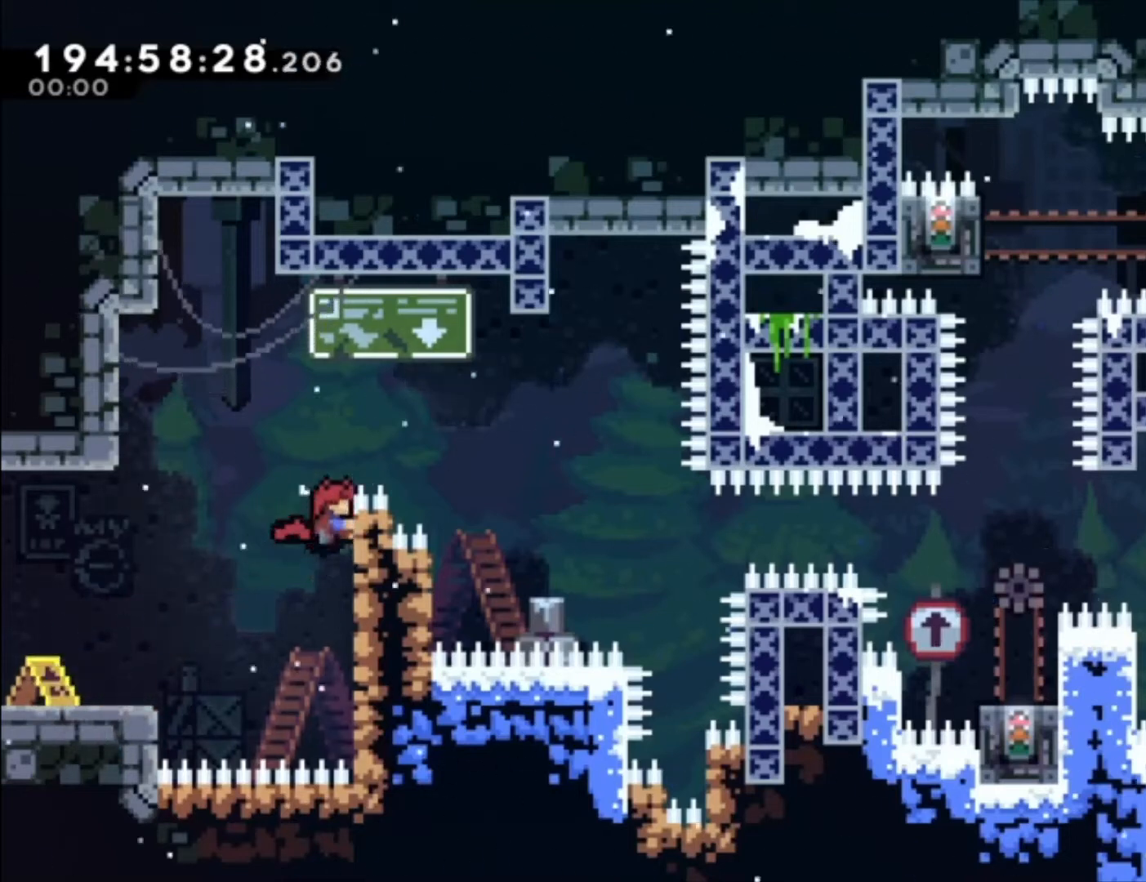
{"dt_ms": 500, "buttons": ["A"], "left_stick": "center", "events": [[100, "A", "down"], [100, "left_stick", "center"], [500, "L1", "up"]]}
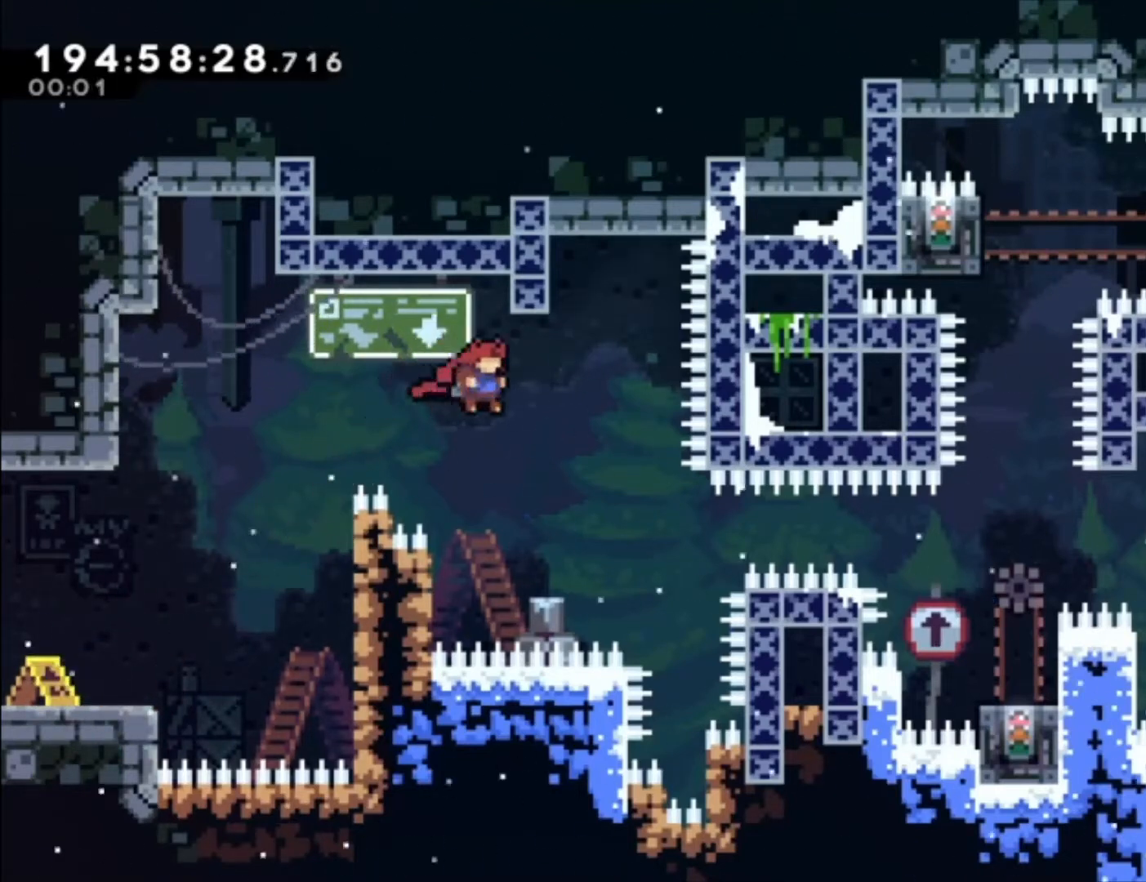
{"dt_ms": 500, "buttons": ["L1"], "left_stick": "left", "events": [[33, "A", "up"], [133, "L1", "down"], [133, "left_stick", "left"]]}
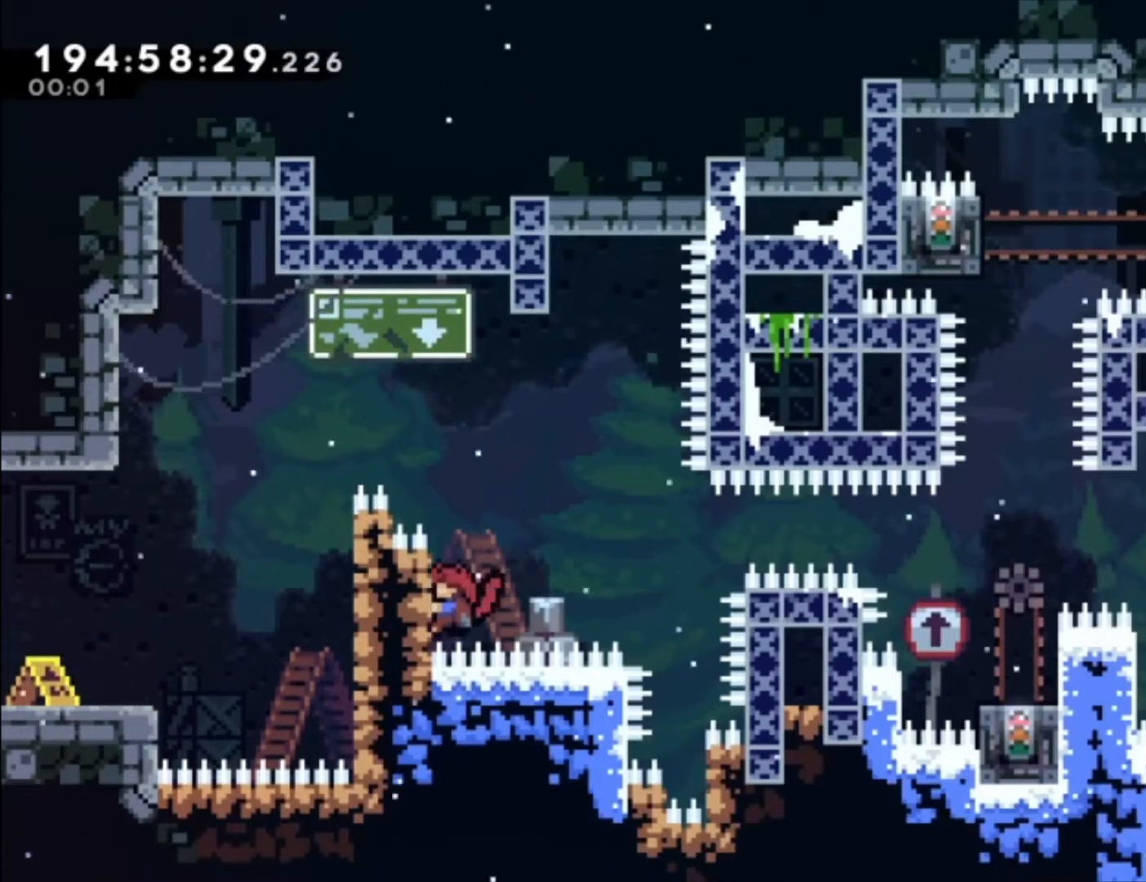
{"dt_ms": 500, "buttons": ["L1"], "left_stick": "center", "events": [[67, "left_stick", "center"], [267, "A", "down"], [433, "A", "up"]]}
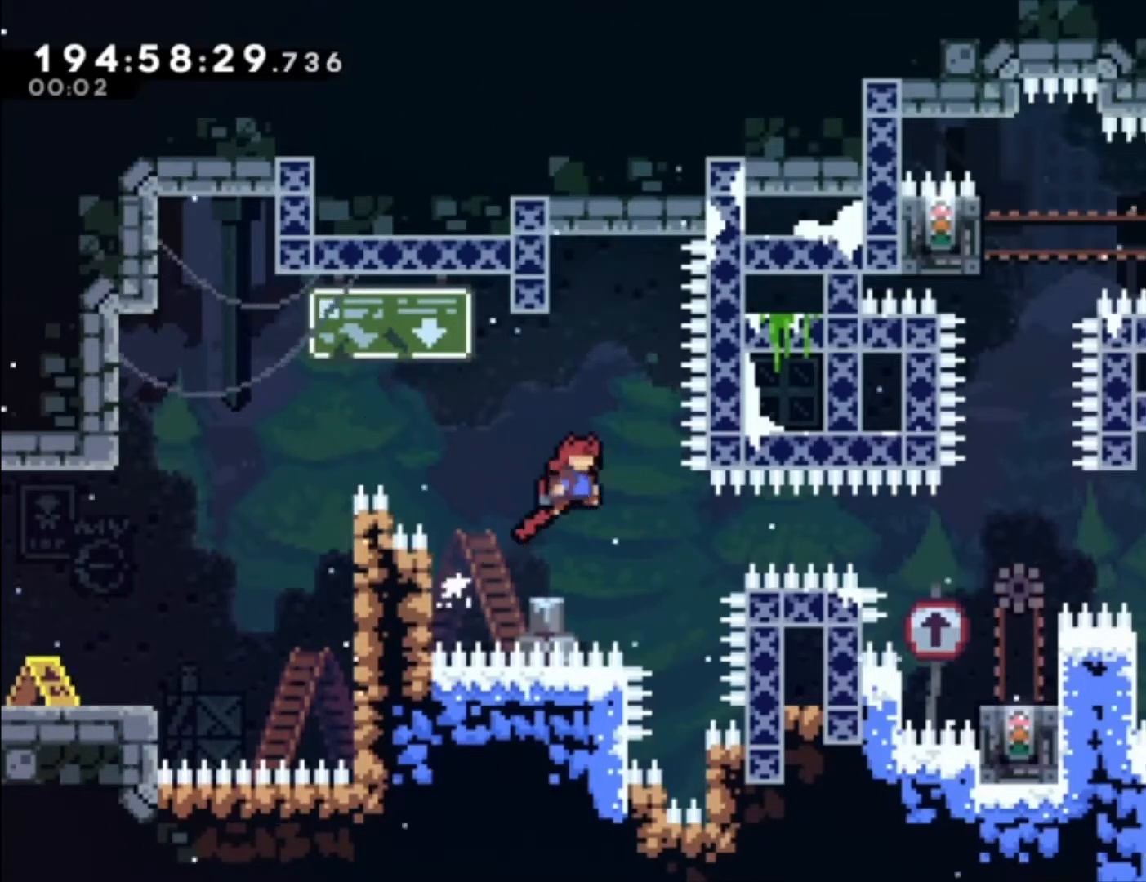
{"dt_ms": 500, "buttons": ["L1"], "left_stick": "center", "events": [[200, "X", "down"], [400, "X", "up"]]}
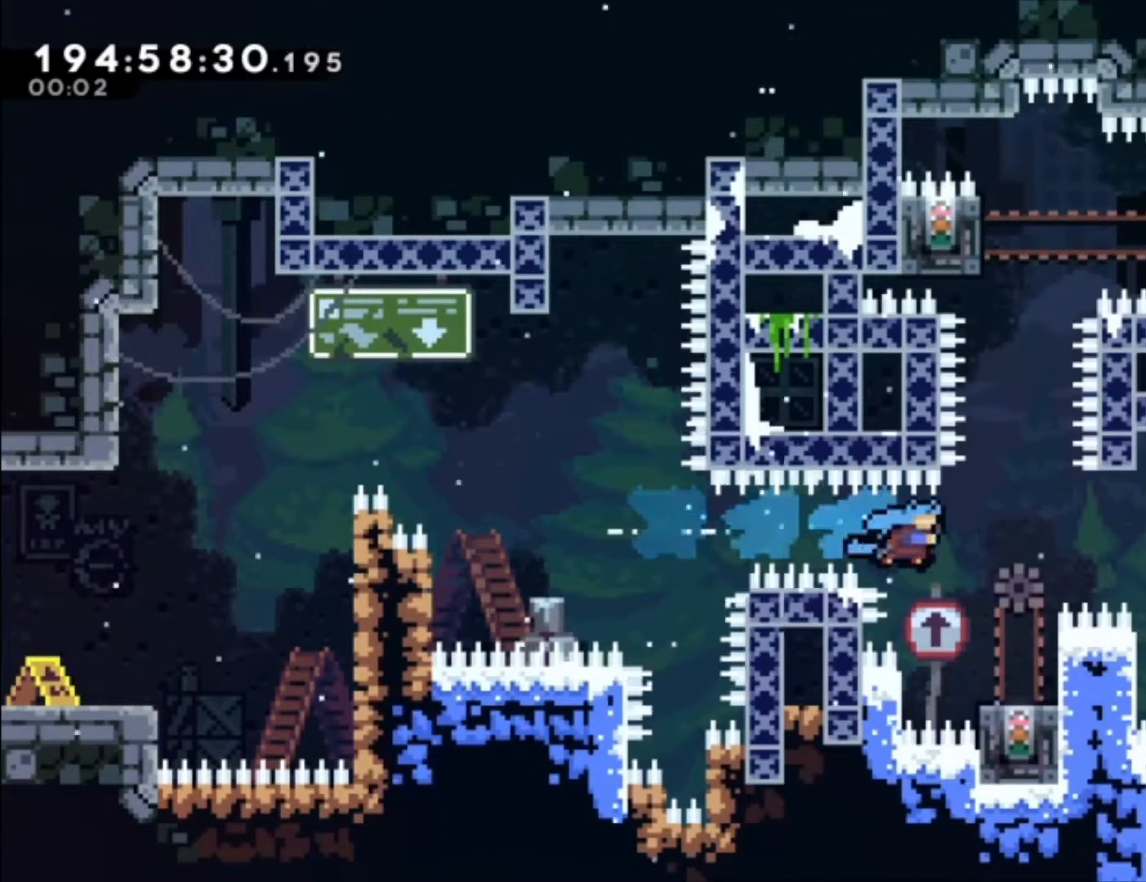
{"dt_ms": 500, "buttons": [], "left_stick": "center", "events": [[167, "L1", "up"]]}
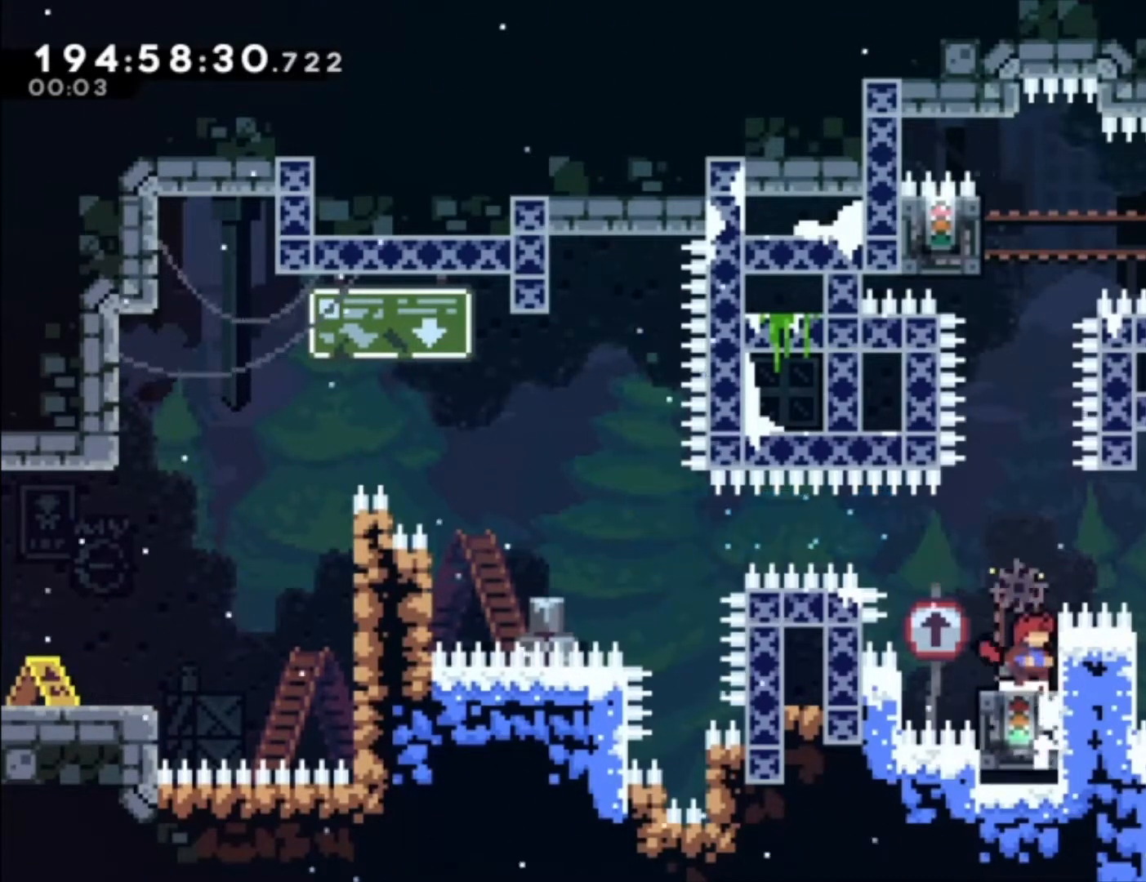
{"dt_ms": 500, "buttons": ["A"], "left_stick": "center", "events": [[300, "A", "down"]]}
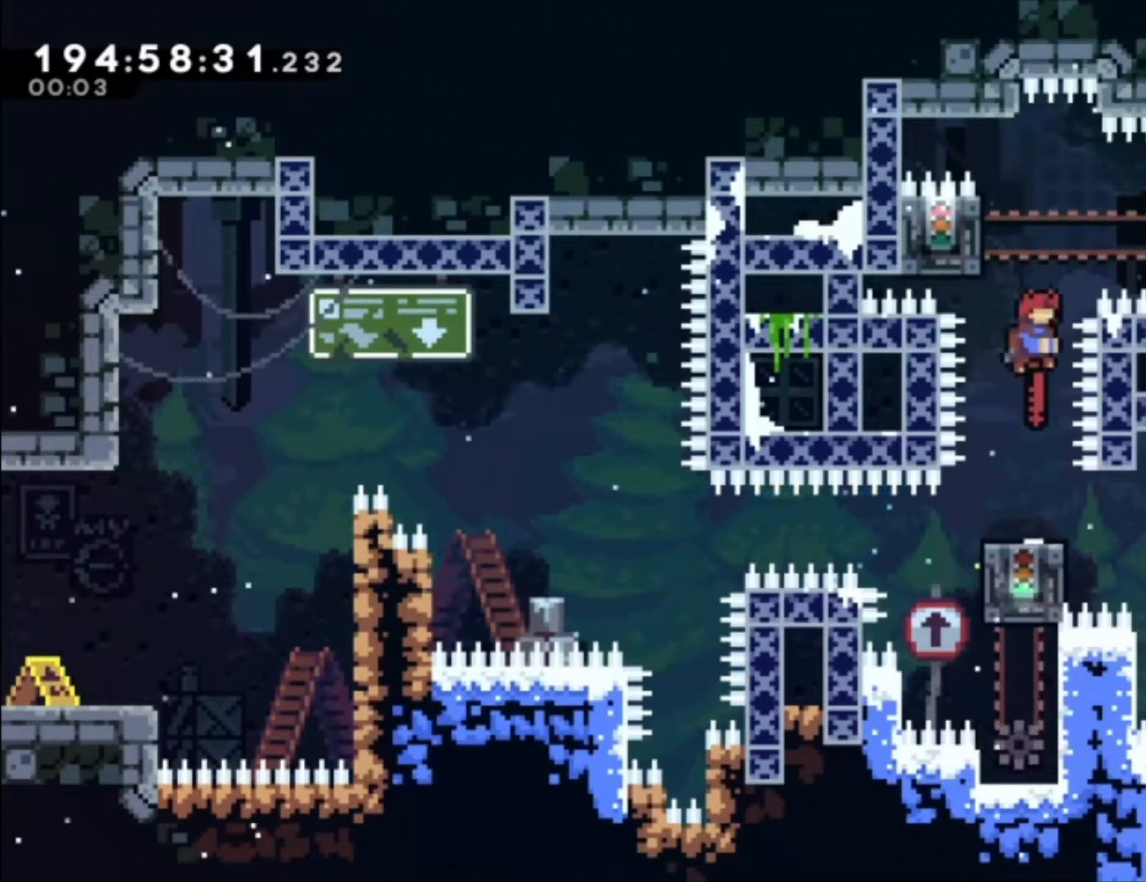
{"dt_ms": 500, "buttons": ["L1"], "left_stick": "center", "events": [[67, "L1", "down"], [67, "left_stick", "left"], [200, "A", "up"], [367, "left_stick", "center"]]}
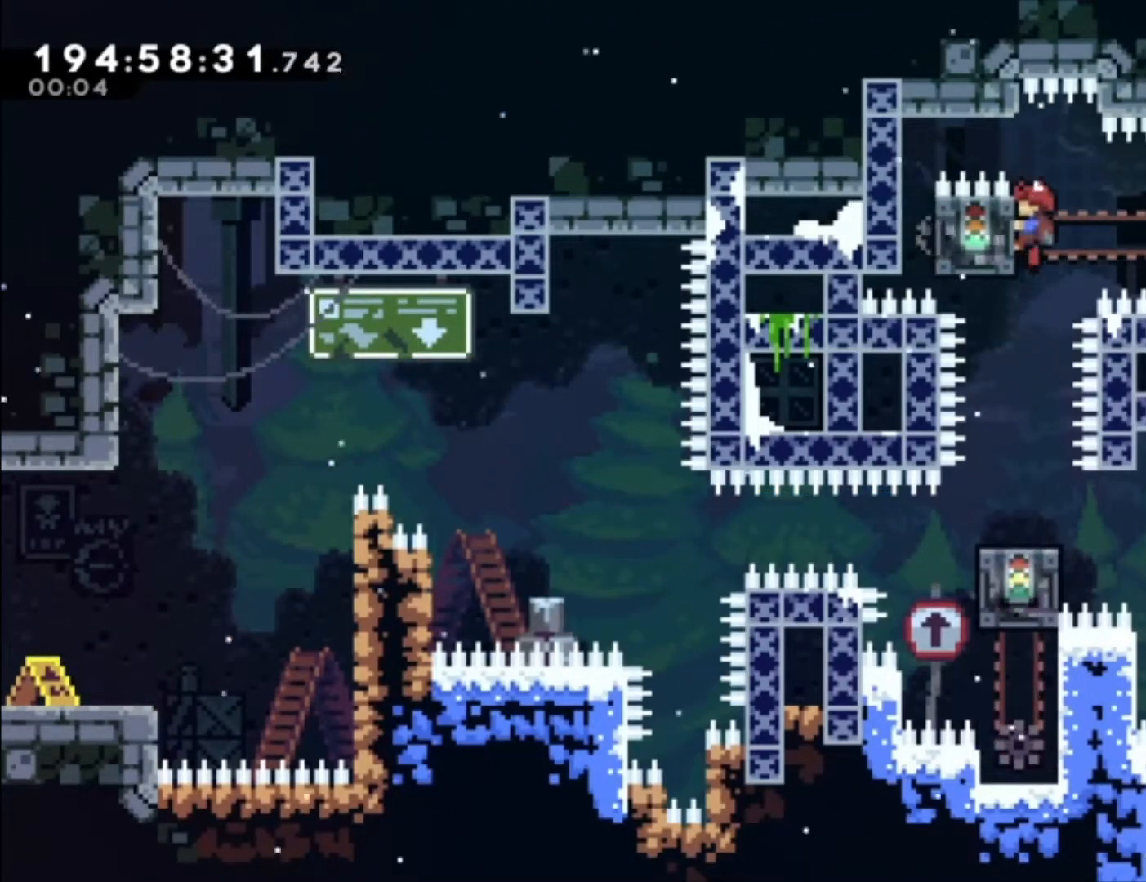
{"dt_ms": 500, "buttons": ["L1"], "left_stick": "center", "events": []}
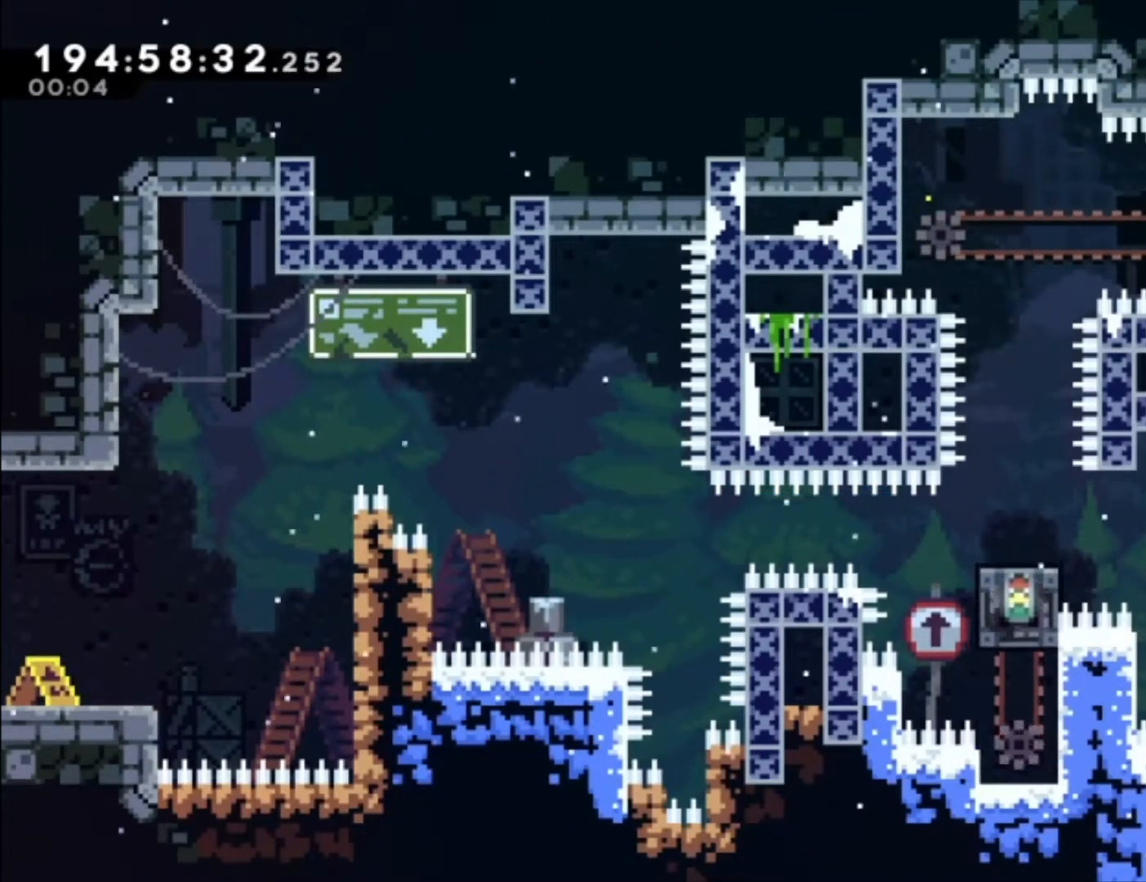
{"dt_ms": 500, "buttons": ["L1"], "left_stick": "center", "events": [[300, "left_stick", "up-left"], [433, "left_stick", "center"]]}
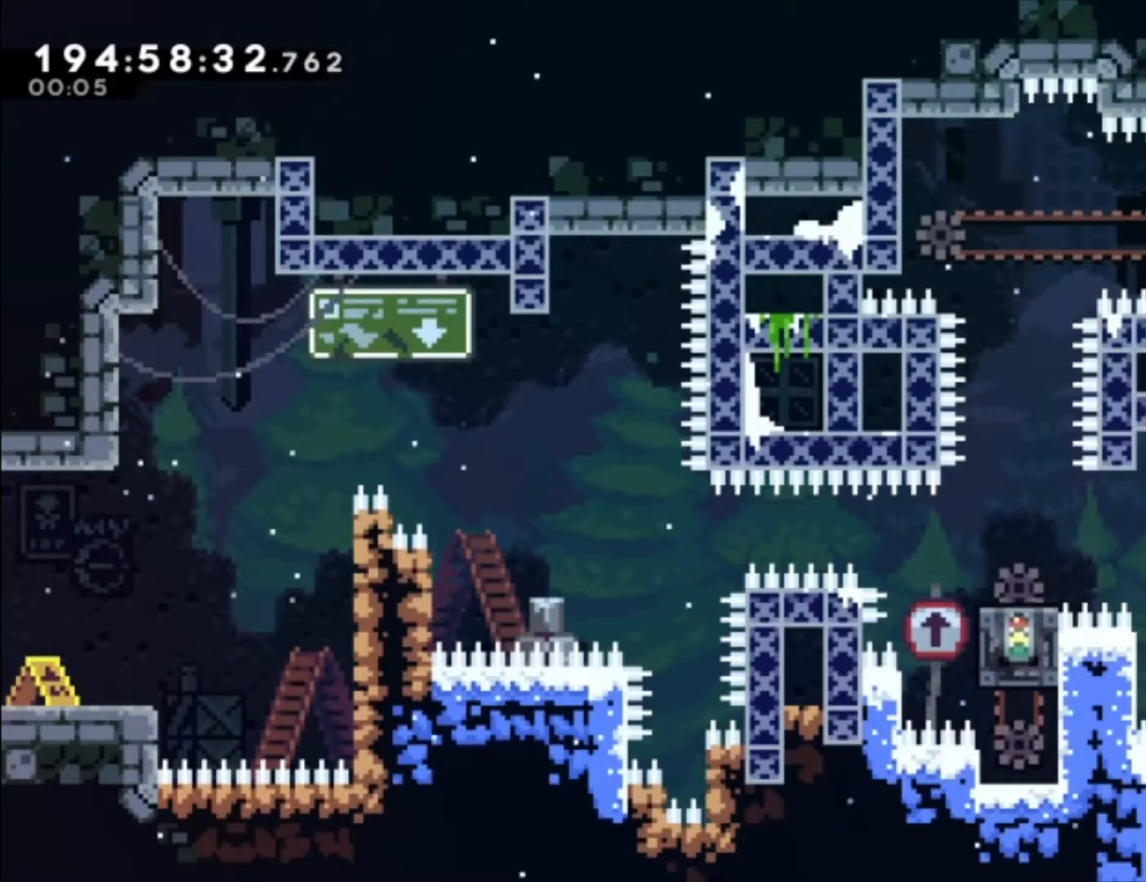
{"dt_ms": 500, "buttons": ["L1"], "left_stick": "center", "events": []}
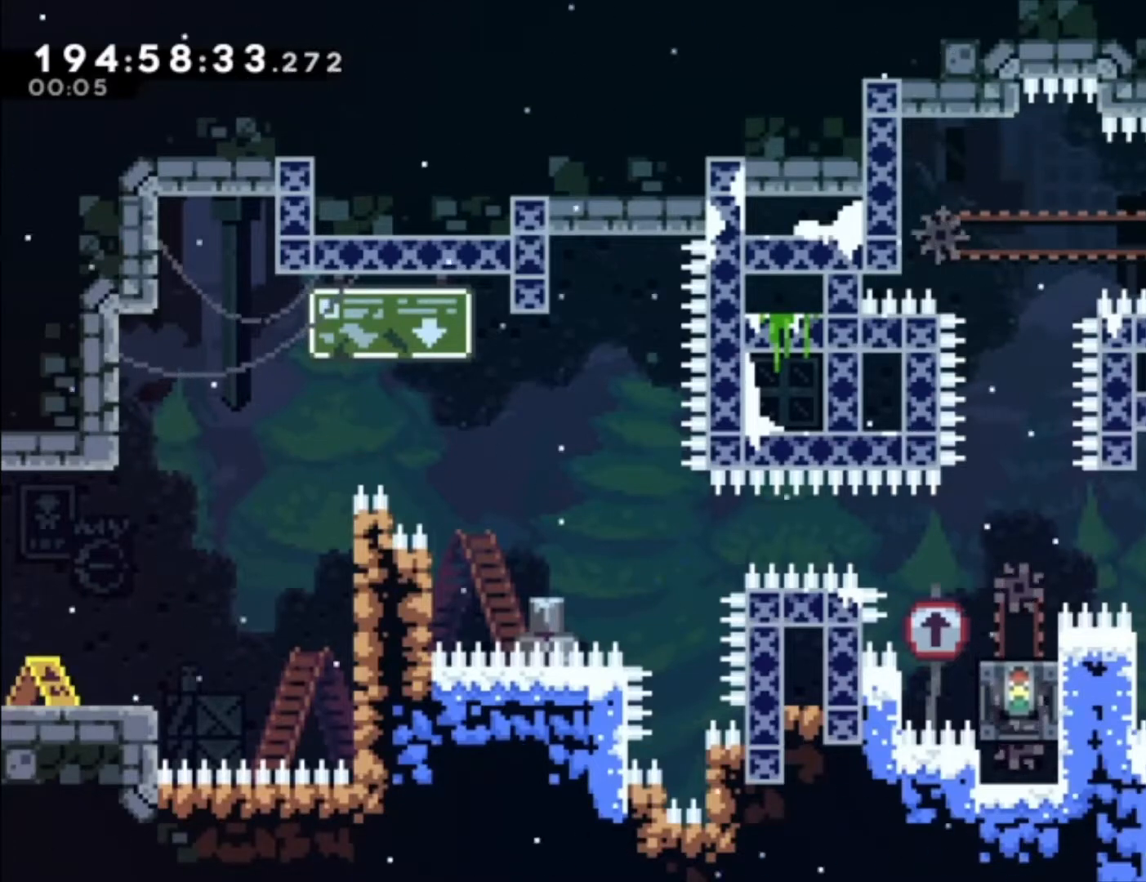
{"dt_ms": 500, "buttons": ["A", "L1"], "left_stick": "left", "events": [[333, "A", "down"], [333, "left_stick", "left"]]}
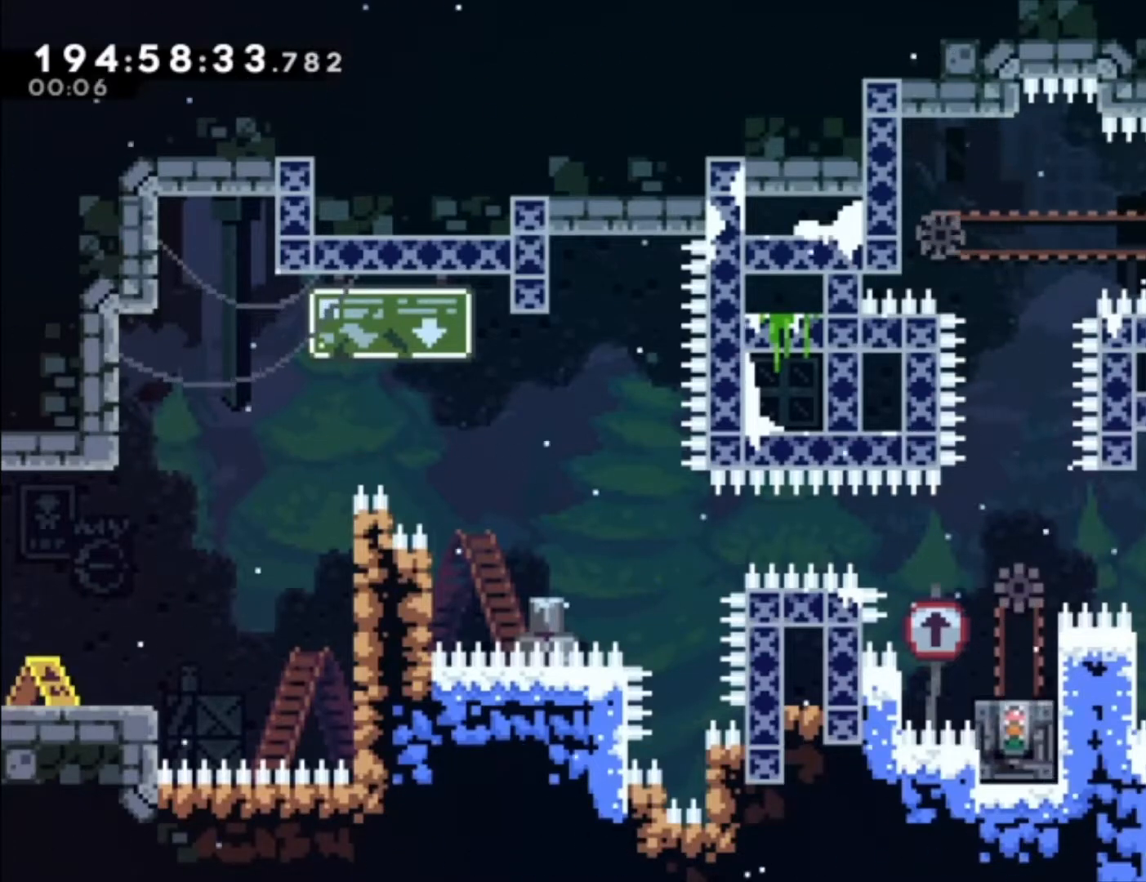
{"dt_ms": 500, "buttons": ["A", "L1"], "left_stick": "up-left", "events": [[200, "A", "up"], [267, "left_stick", "up-left"], [433, "A", "down"]]}
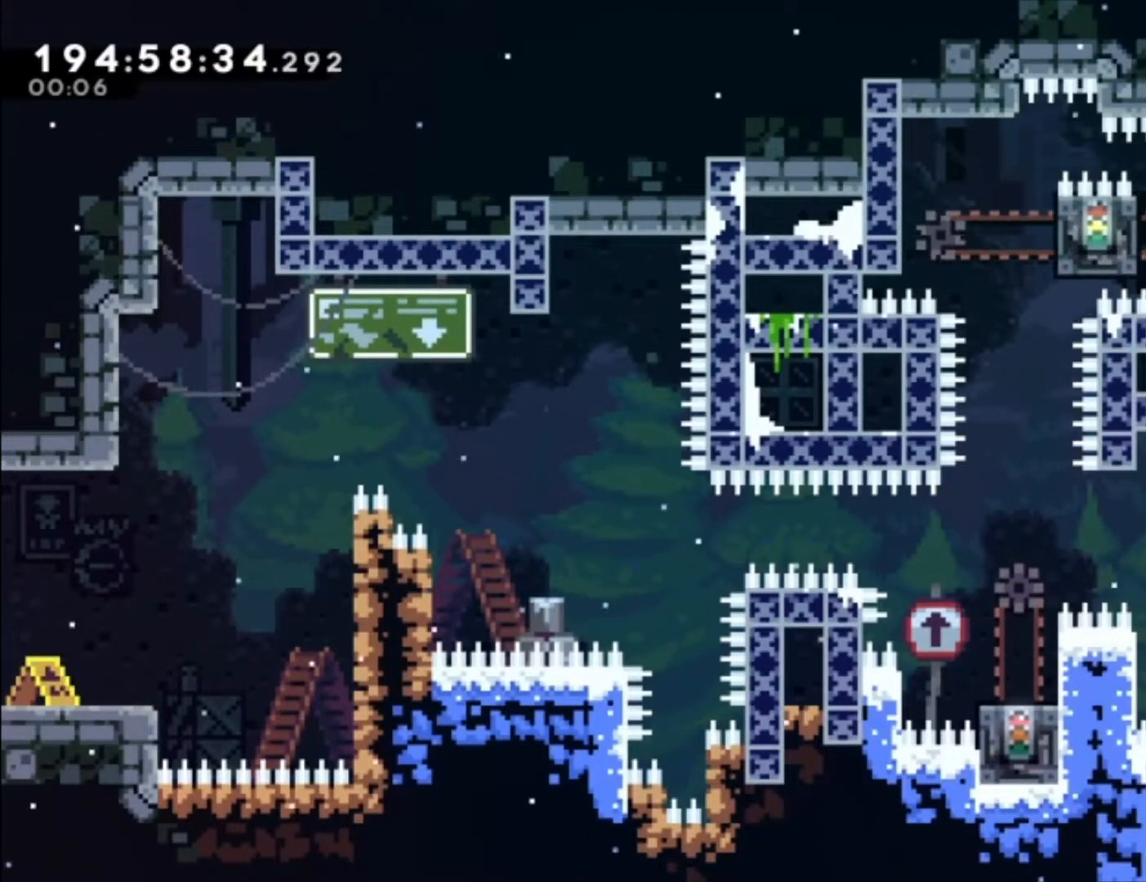
{"dt_ms": 500, "buttons": [], "left_stick": "center", "events": [[67, "left_stick", "center"], [167, "A", "up"], [200, "left_stick", "up"], [367, "left_stick", "center"], [467, "L1", "up"]]}
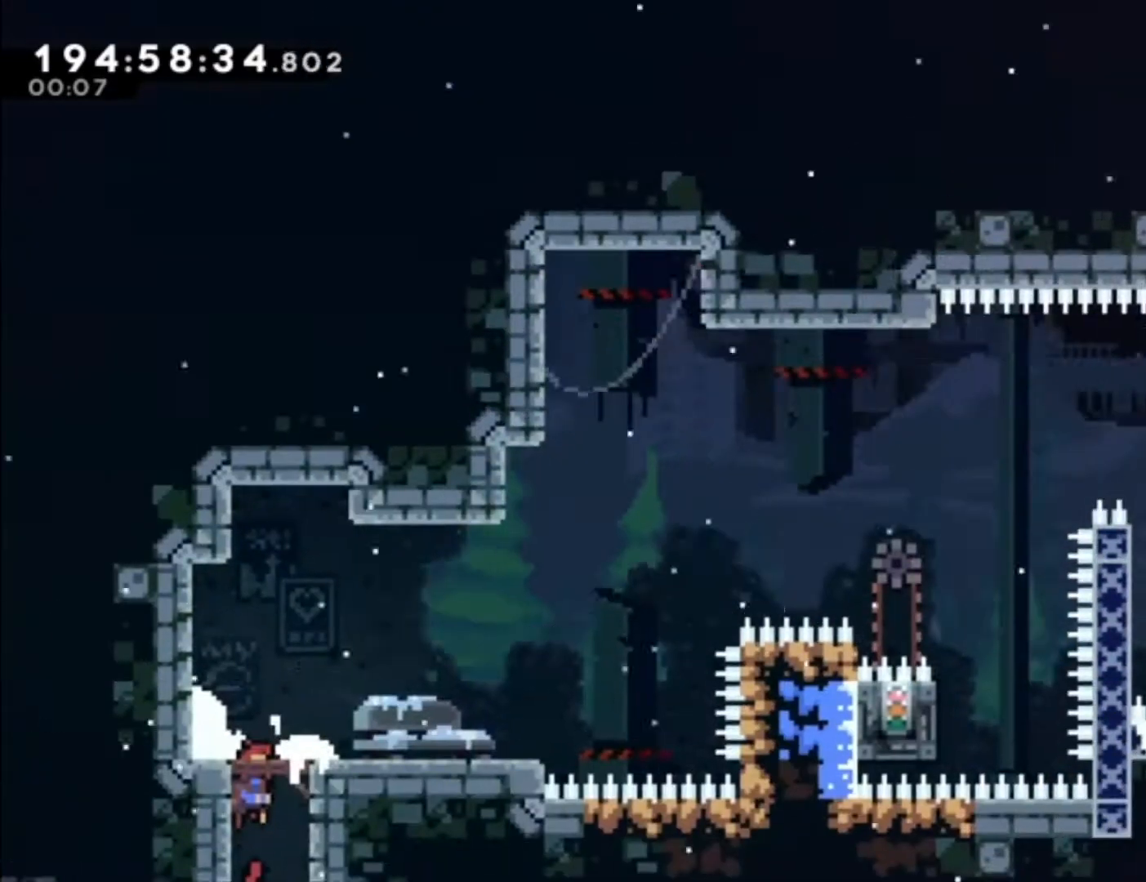
{"dt_ms": 500, "buttons": [], "left_stick": "center", "events": []}
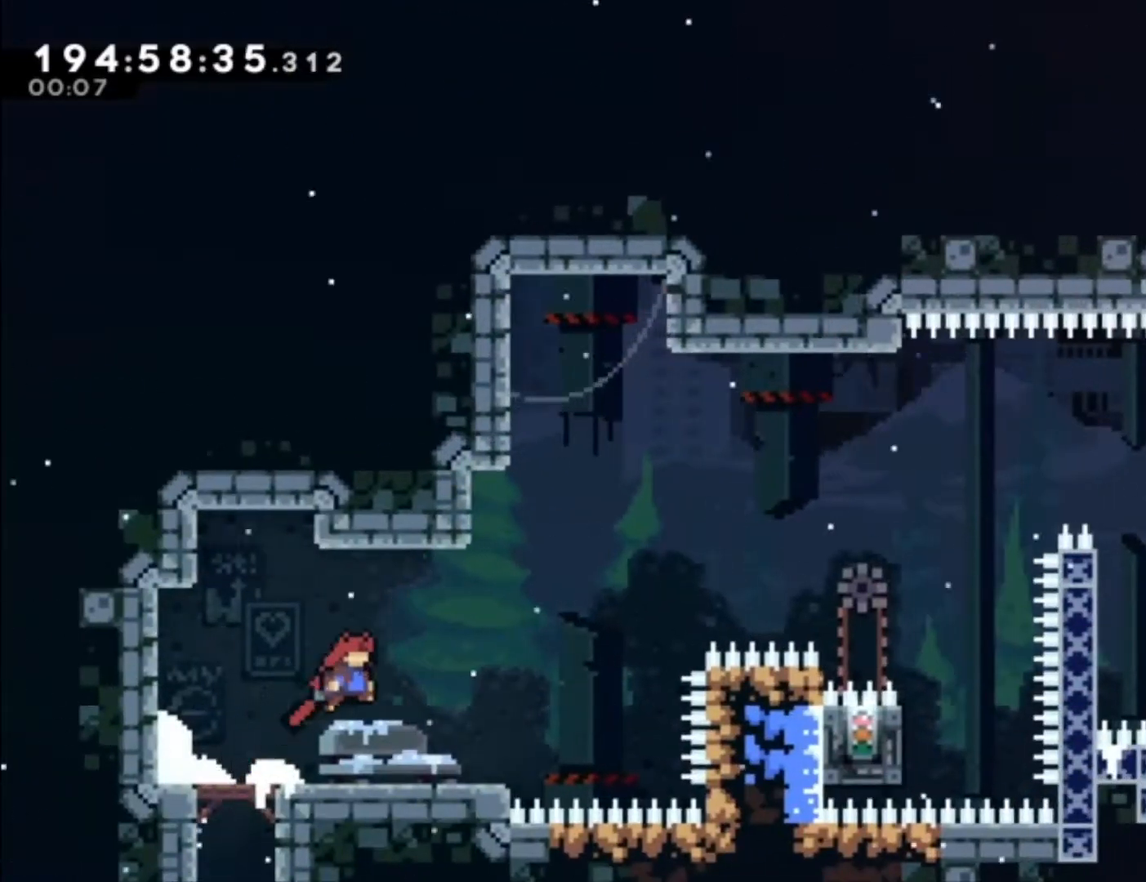
{"dt_ms": 1000, "buttons": ["A"], "left_stick": "up"}
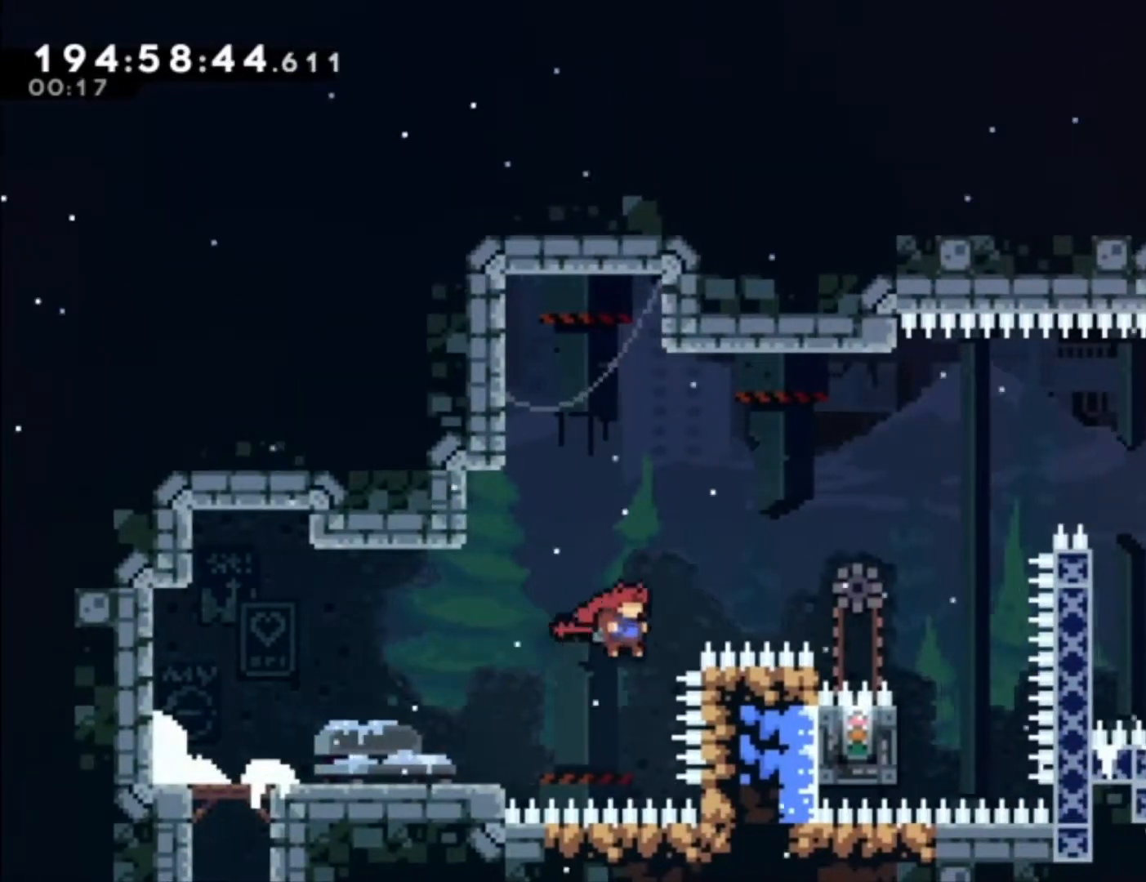
{"dt_ms": 500, "buttons": ["A", "X"], "left_stick": "center", "events": [[33, "X", "down"], [267, "left_stick", "center"]]}
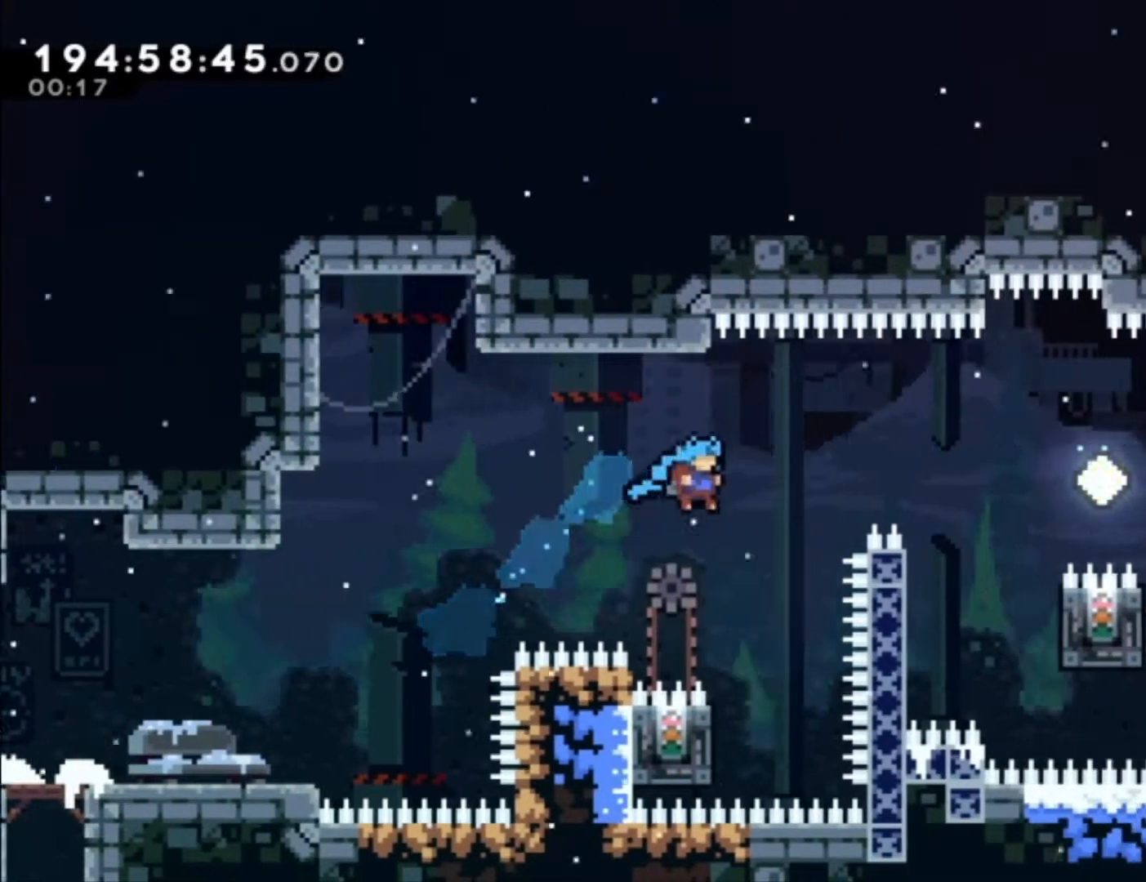
{"dt_ms": 500, "buttons": ["L1"], "left_stick": "center", "events": [[33, "X", "up"], [67, "A", "up"], [167, "left_stick", "left"], [200, "L1", "down"], [467, "left_stick", "center"]]}
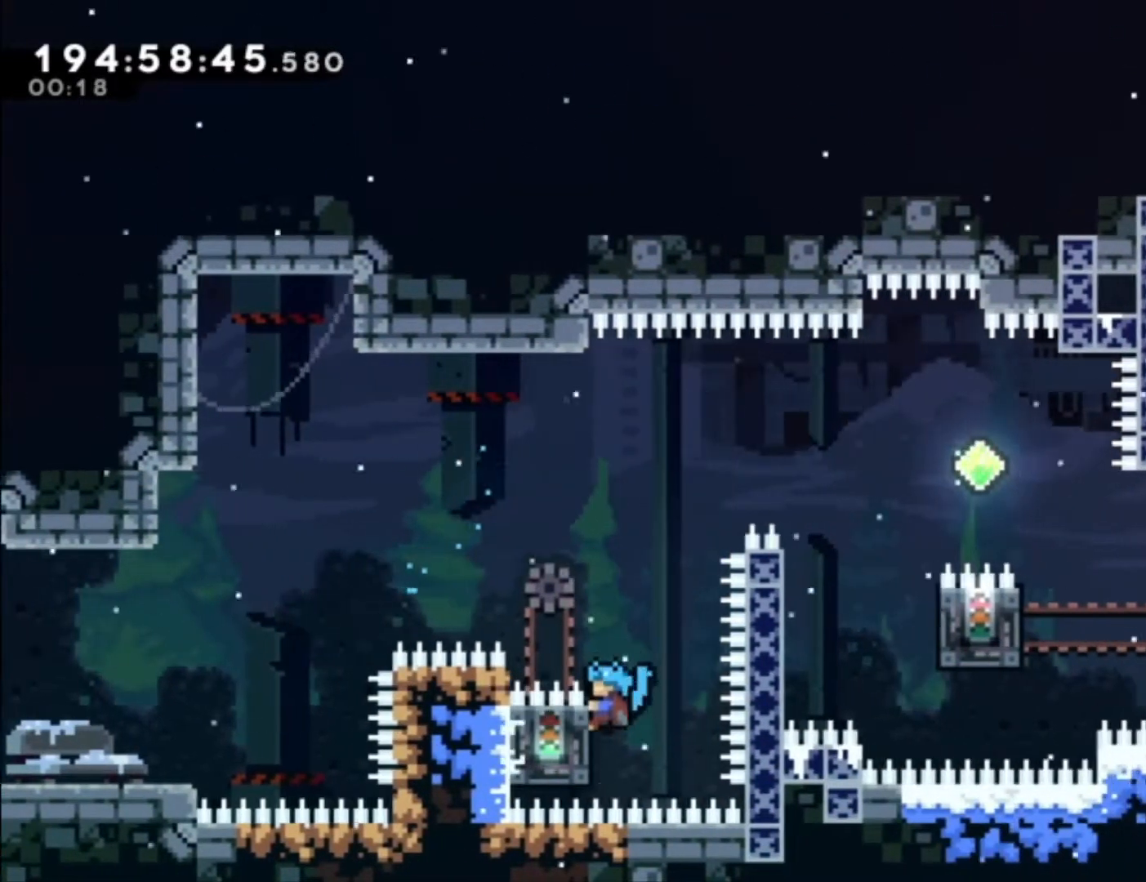
{"dt_ms": 500, "buttons": ["A", "L1"], "left_stick": "center", "events": [[267, "A", "down"]]}
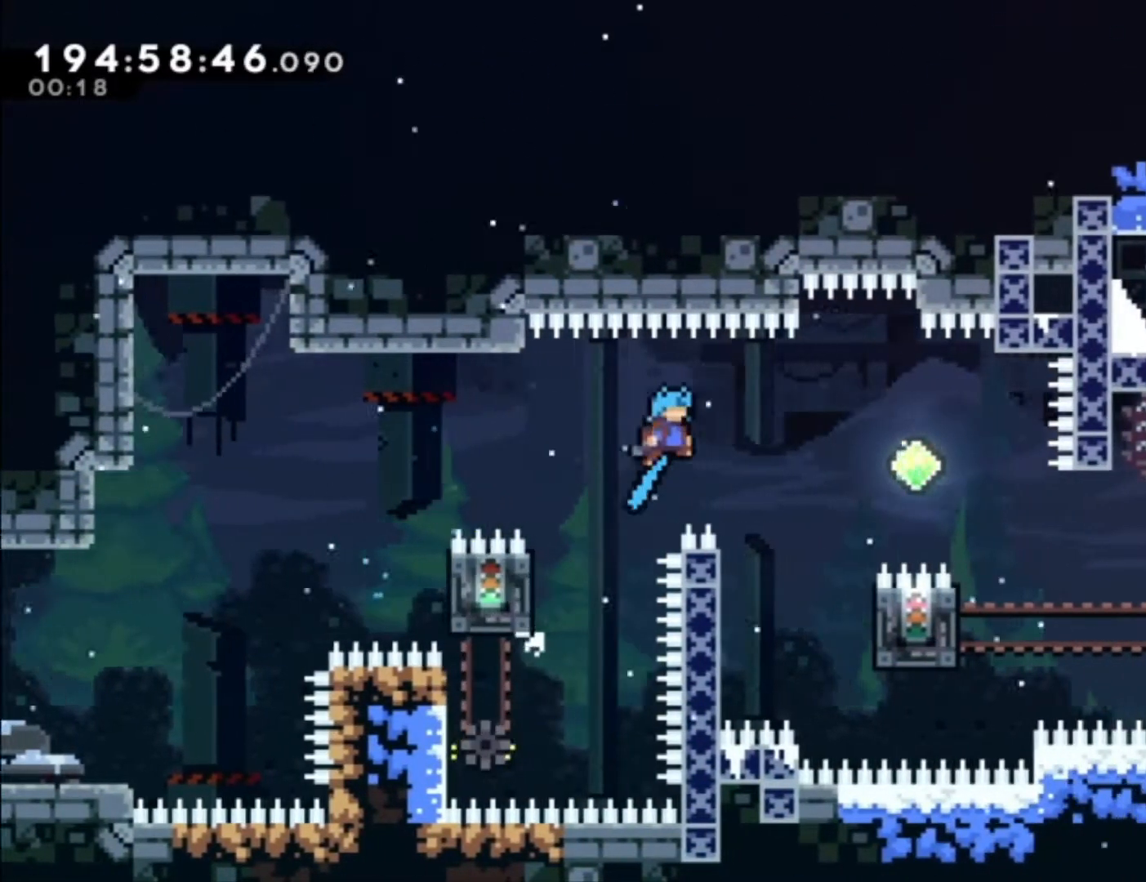
{"dt_ms": 500, "buttons": ["L1"], "left_stick": "center", "events": [[233, "A", "up"], [267, "L1", "up"], [500, "L1", "down"]]}
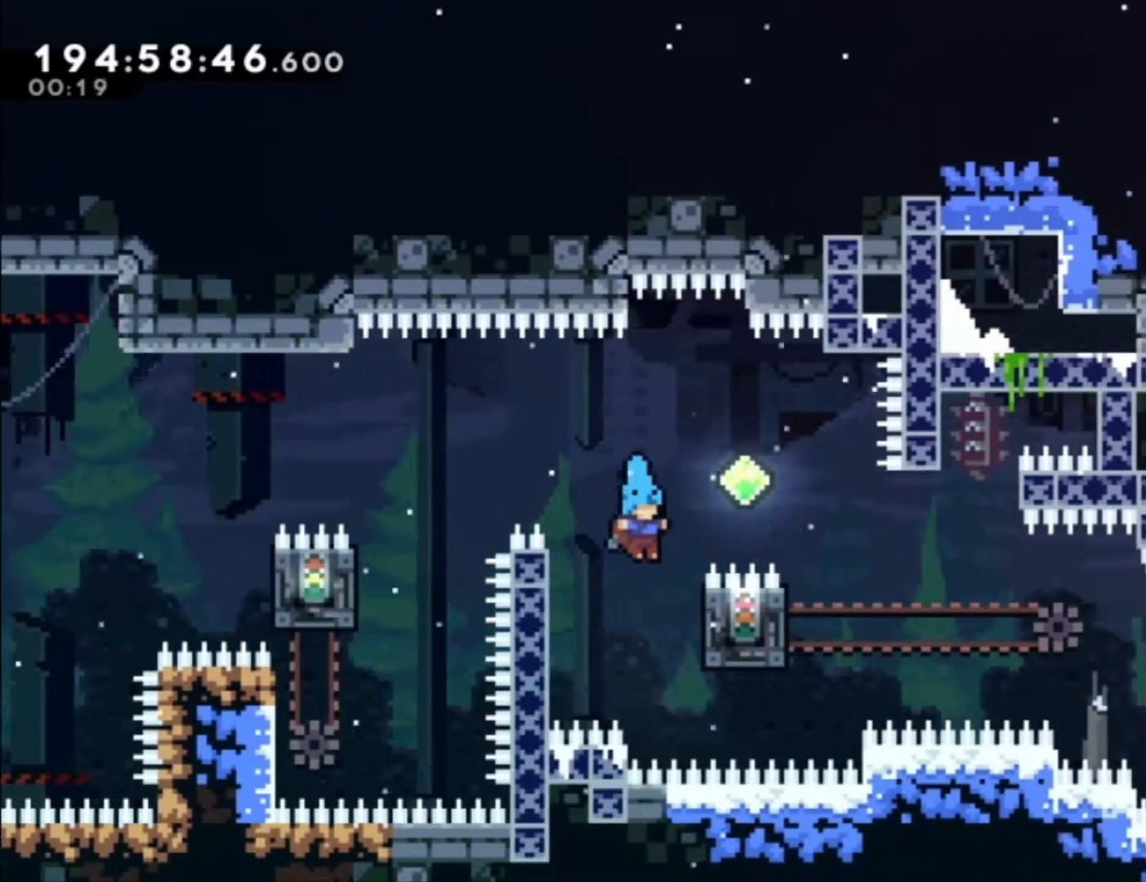
{"dt_ms": 500, "buttons": ["L1"], "left_stick": "center", "events": [[233, "left_stick", "up"], [433, "left_stick", "center"]]}
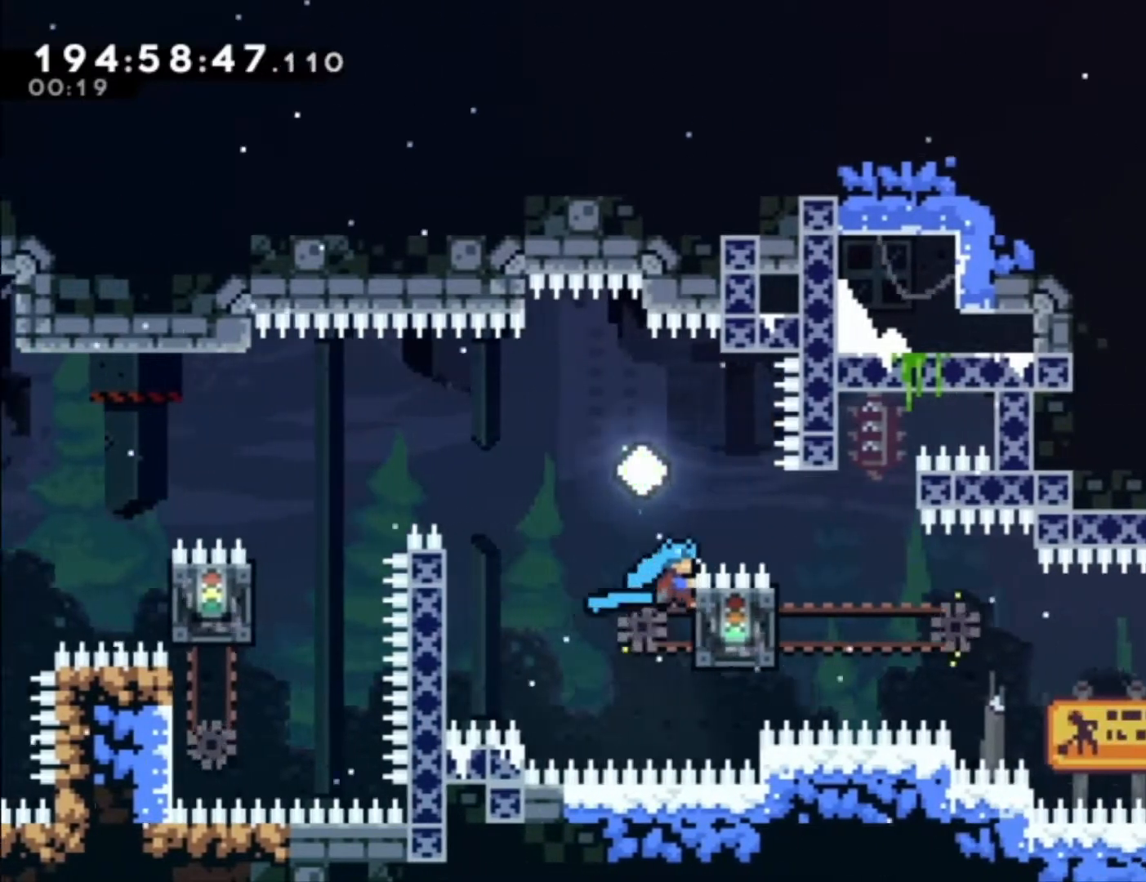
{"dt_ms": 500, "buttons": ["L1"], "left_stick": "center", "events": []}
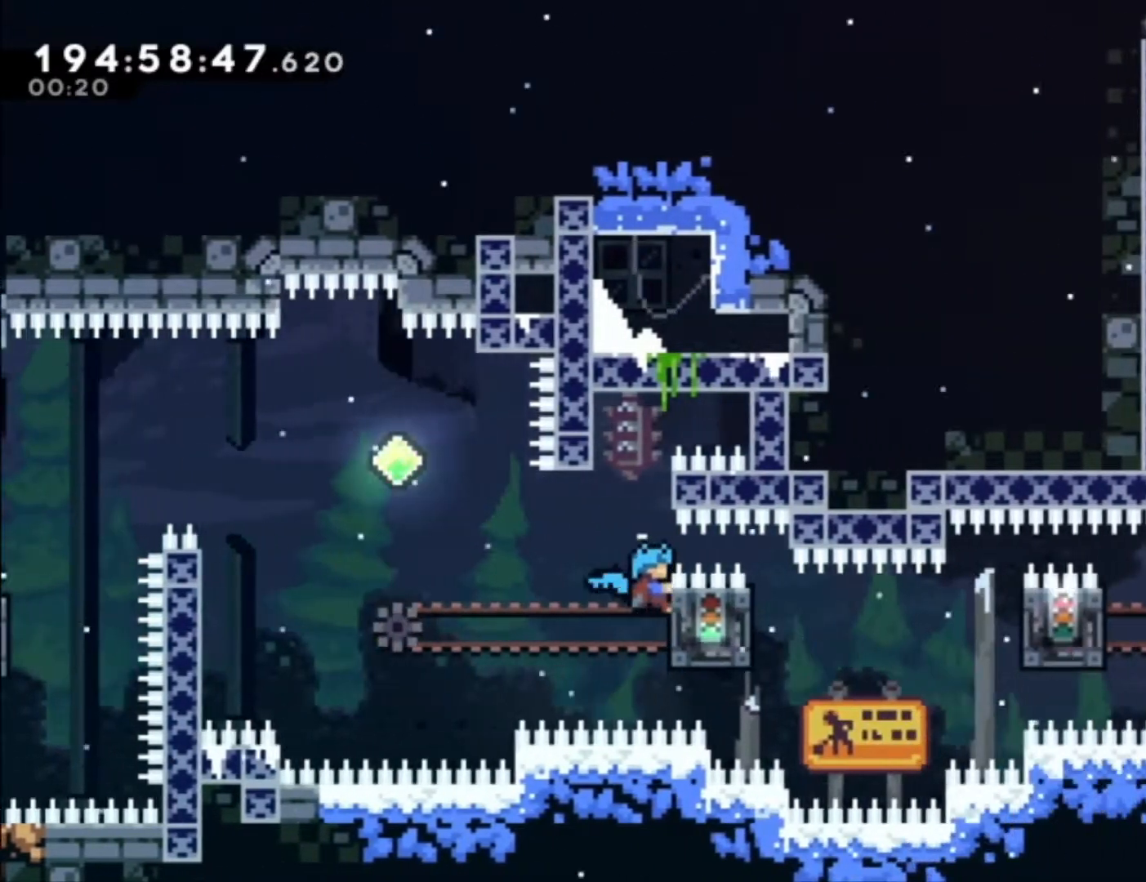
{"dt_ms": 500, "buttons": ["L1"], "left_stick": "center", "events": []}
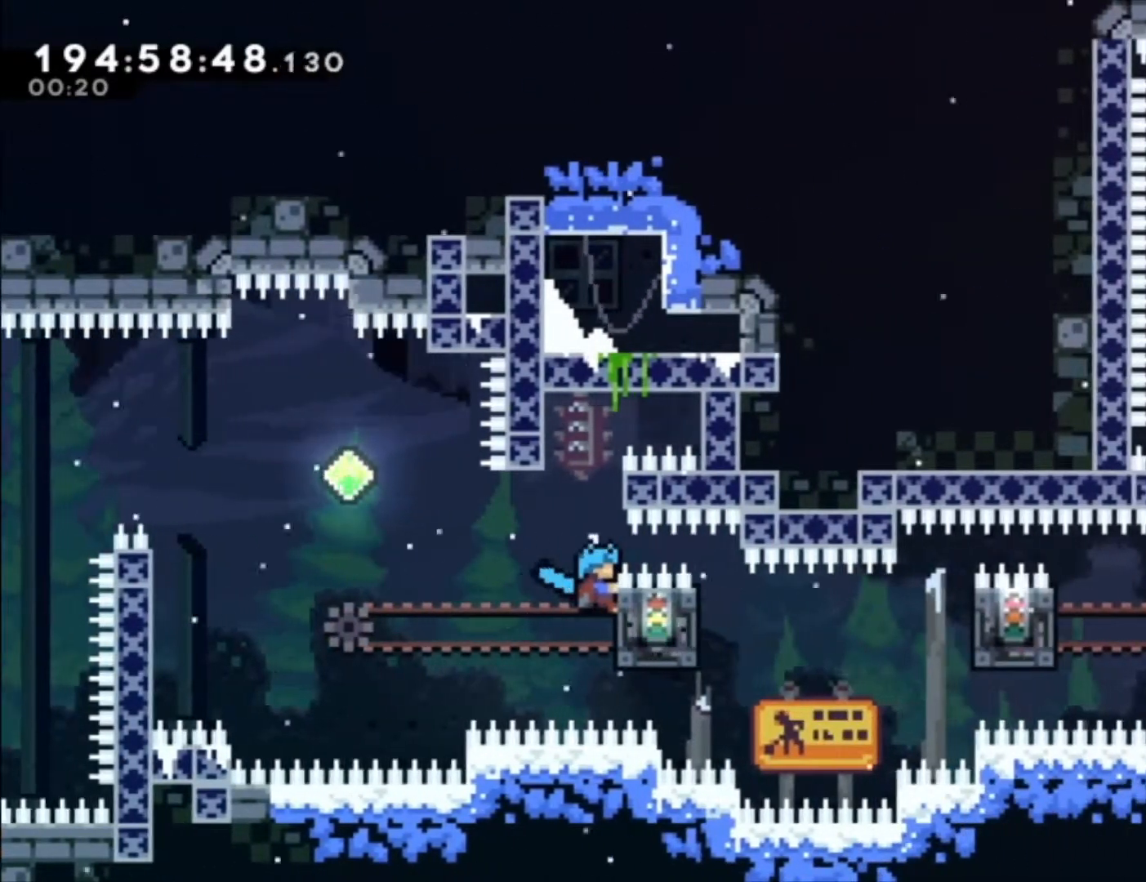
{"dt_ms": 500, "buttons": ["L1"], "left_stick": "center", "events": []}
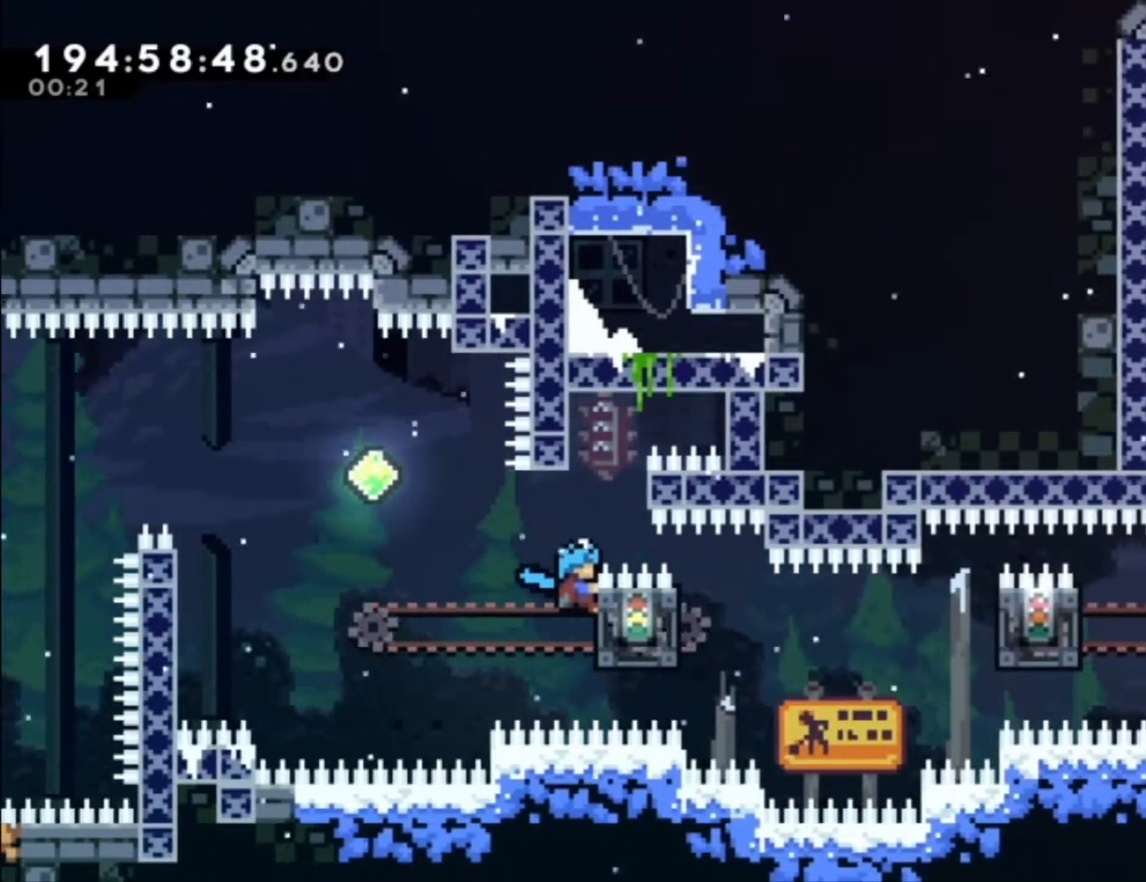
{"dt_ms": 500, "buttons": ["L1"], "left_stick": "center", "events": [[333, "L2", "down"], [400, "L2", "up"]]}
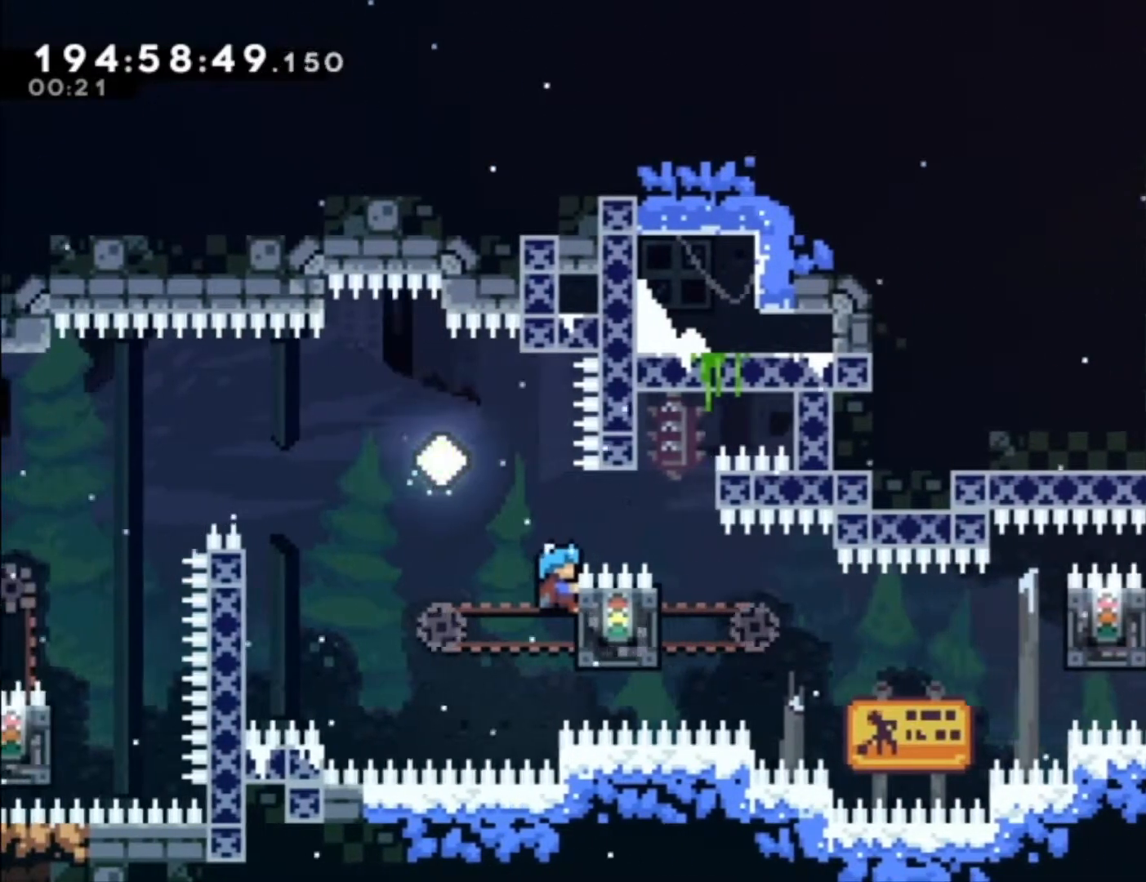
{"dt_ms": 500, "buttons": ["L1"], "left_stick": "center", "events": []}
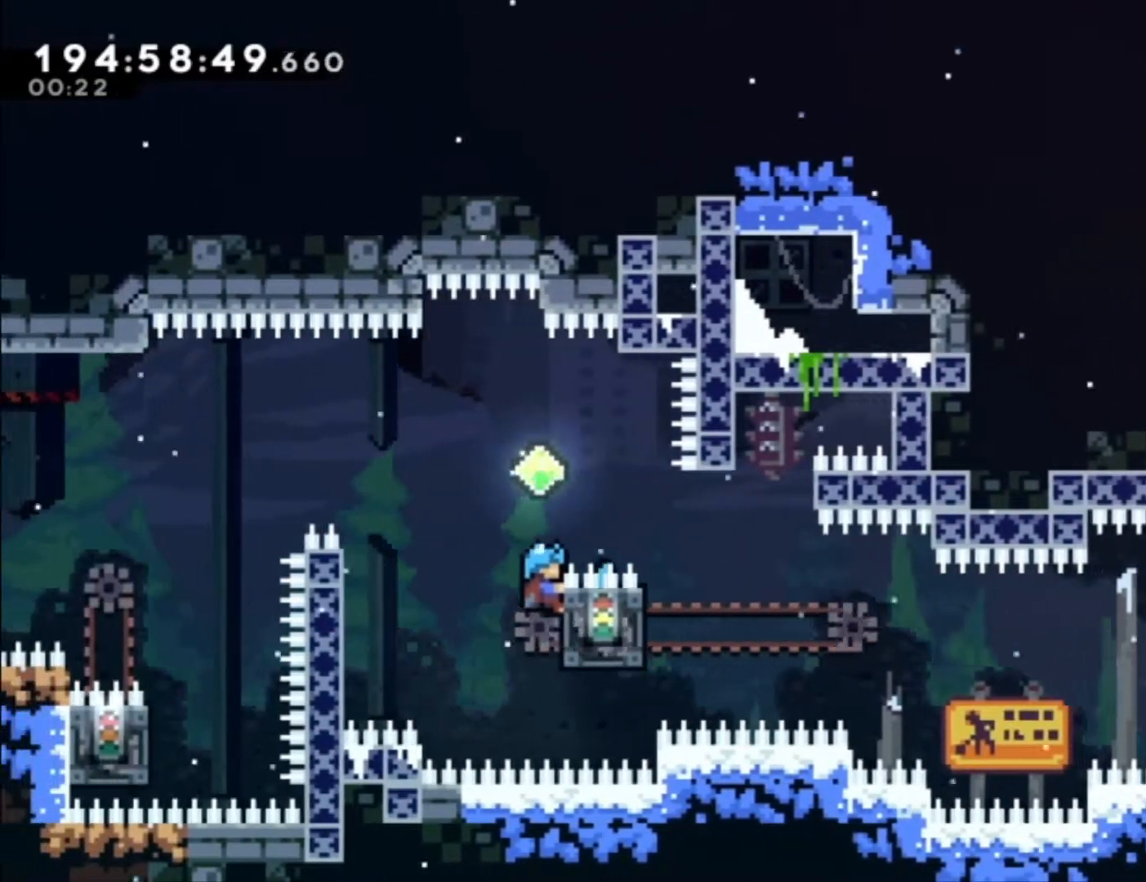
{"dt_ms": 500, "buttons": ["A", "L1"], "left_stick": "center", "events": [[200, "A", "down"]]}
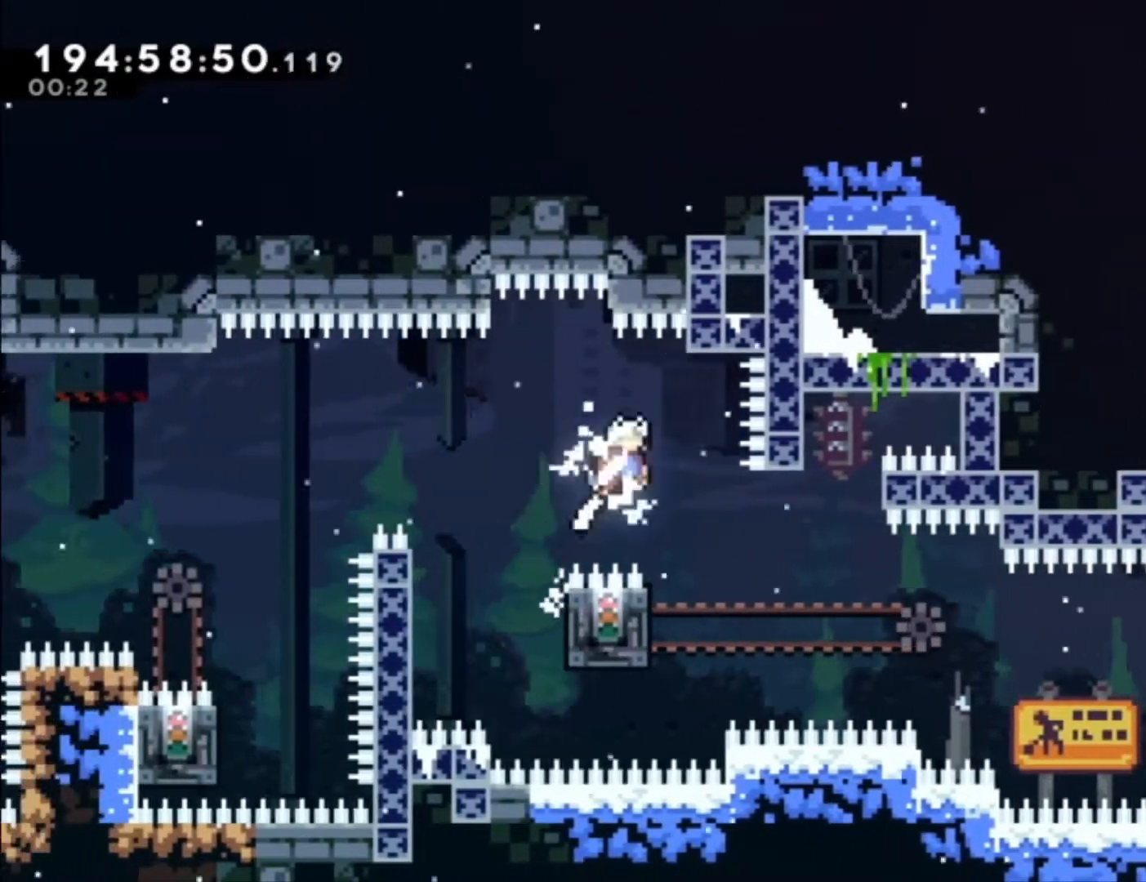
{"dt_ms": 500, "buttons": ["L1"], "left_stick": "left", "events": [[100, "A", "up"], [100, "L1", "up"], [333, "L1", "down"], [333, "left_stick", "left"]]}
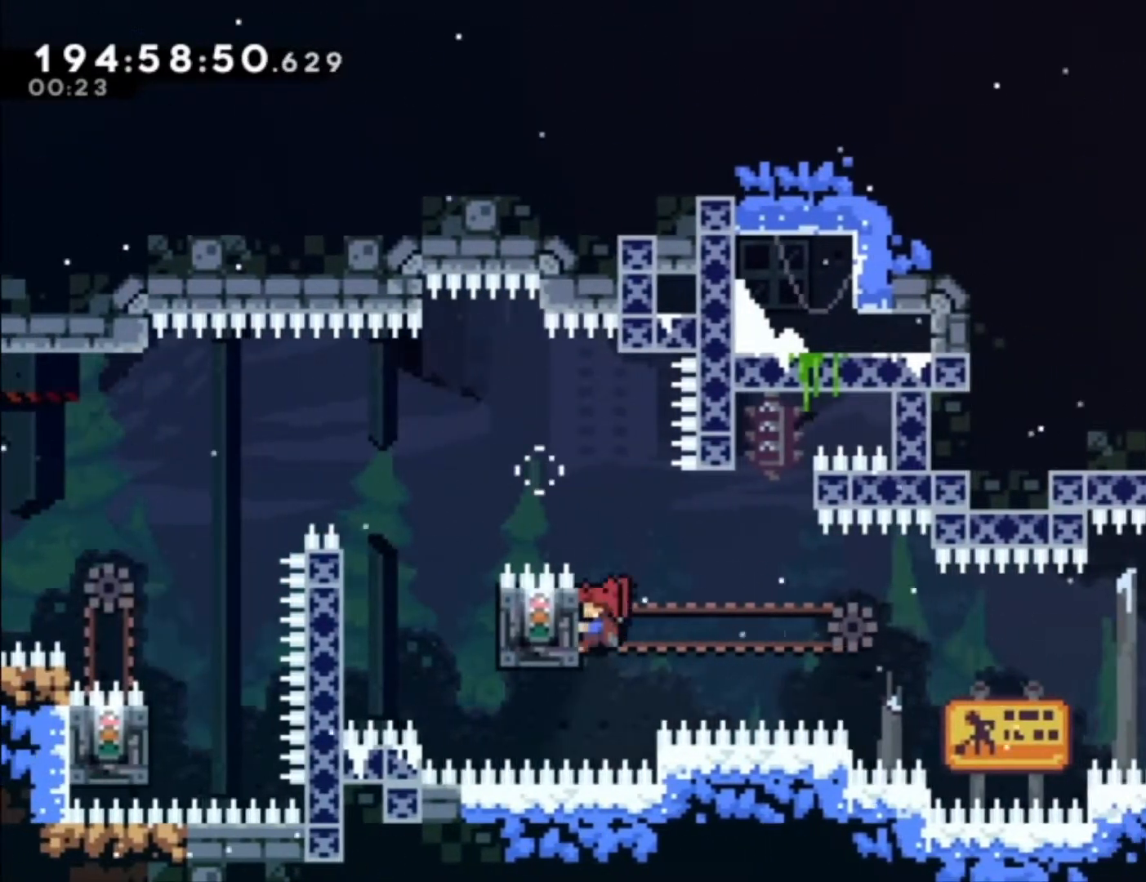
{"dt_ms": 500, "buttons": ["L1"], "left_stick": "center", "events": [[67, "left_stick", "center"], [200, "left_stick", "down-left"], [333, "left_stick", "center"]]}
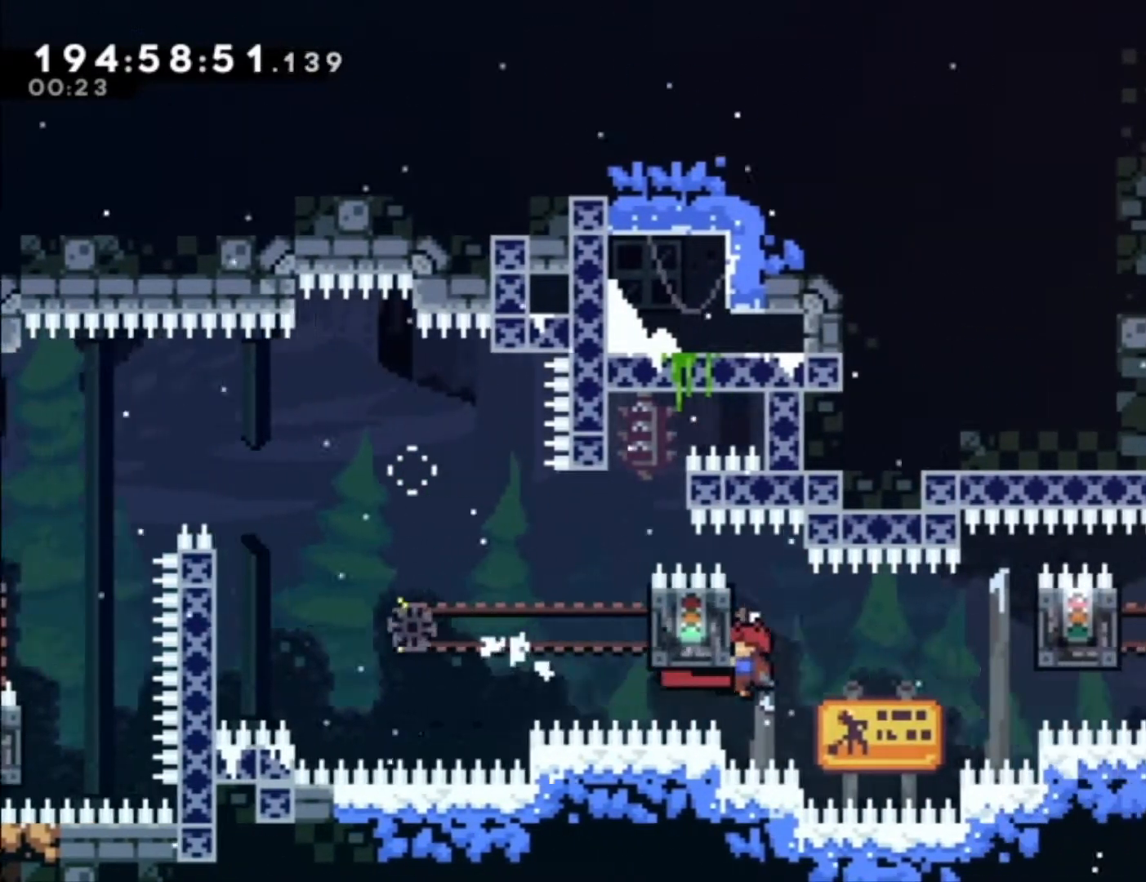
{"dt_ms": 500, "buttons": ["L1"], "left_stick": "center", "events": [[33, "A", "down"], [100, "A", "up"]]}